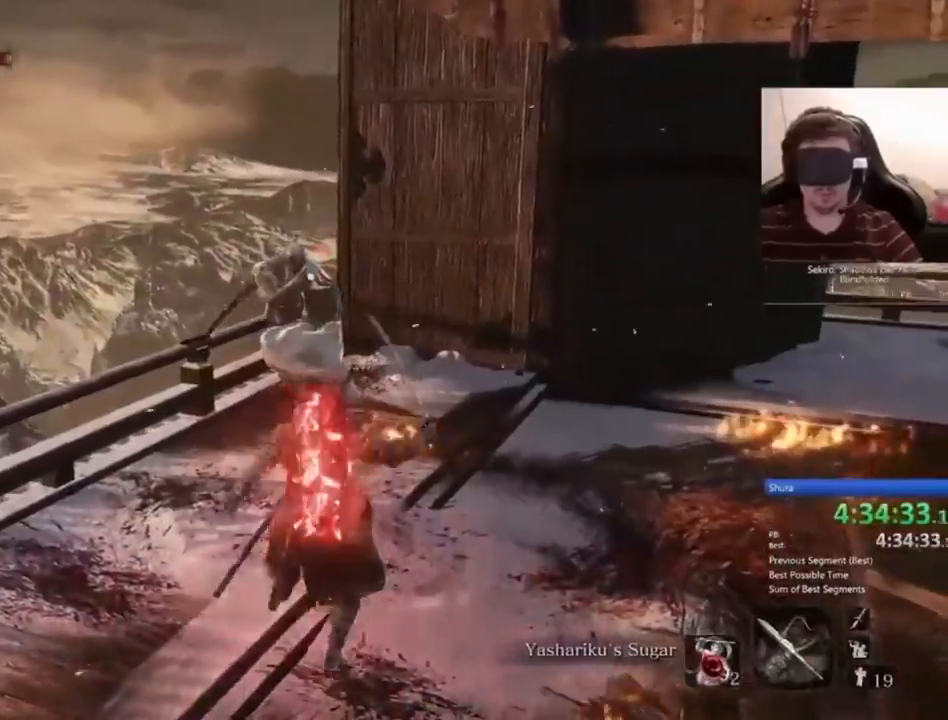
Gameplay with keyboard and mouse; each line is a JSON object with the keys and mouse buttons held at the frame after it. "events" lists presses ("down") and releases ("up") of "1", "2", "3", "4", "5", "a", "alt", "c", "caps_lock", "ctrl", "d", "e", "f", "g", "q", "r", "s", "shift", "space", "t", "tab", "v", "w", "x", "z", "mouse_left", "mouse_wheel" and "mouse_right" between this image and that frame as [ms after this image, input, new state], when the widget could be followed in between. "mouse_left", "mouse_wheel", "mouse_right" = the "left", "wheel", "right" buttons of the "mouse" list. No other keys are recorded. "wheel" means that the mouse wheel is clicked or scrolled. Not read: mouse_move.
{"keys": ["w"], "mouse": ["left", "right"], "events": [[33, "mouse_left", "down"], [267, "mouse_left", "up"], [300, "mouse_left", "down"], [434, "mouse_left", "up"], [500, "mouse_left", "down"]]}
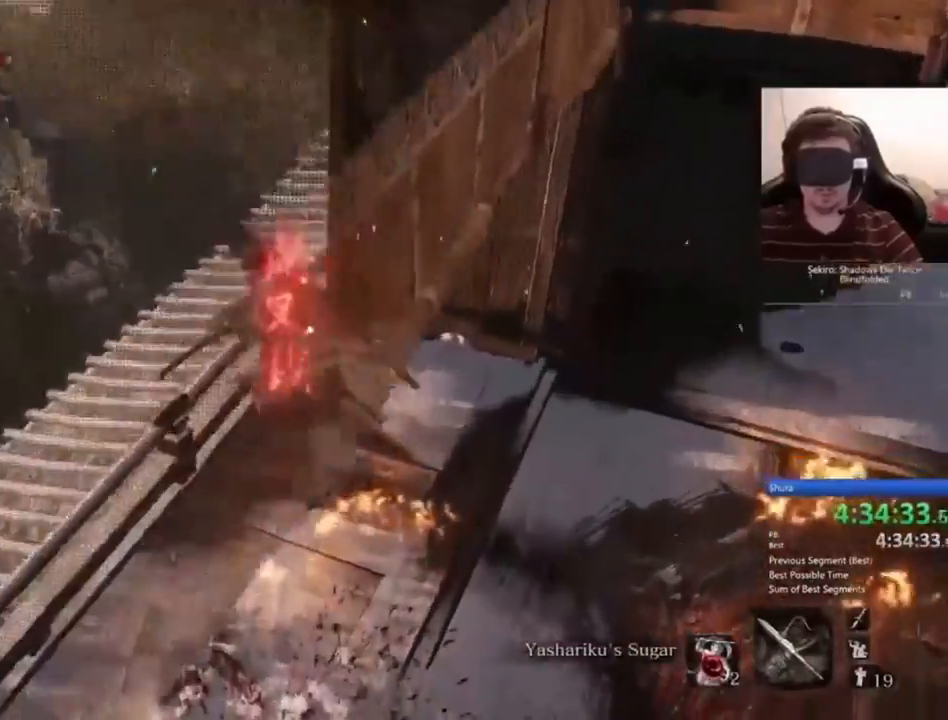
{"keys": ["w"], "mouse": ["left", "right"], "events": [[100, "mouse_left", "up"], [134, "mouse_left", "down"], [234, "mouse_left", "up"], [267, "mouse_left", "down"], [434, "mouse_left", "up"], [468, "mouse_left", "down"]]}
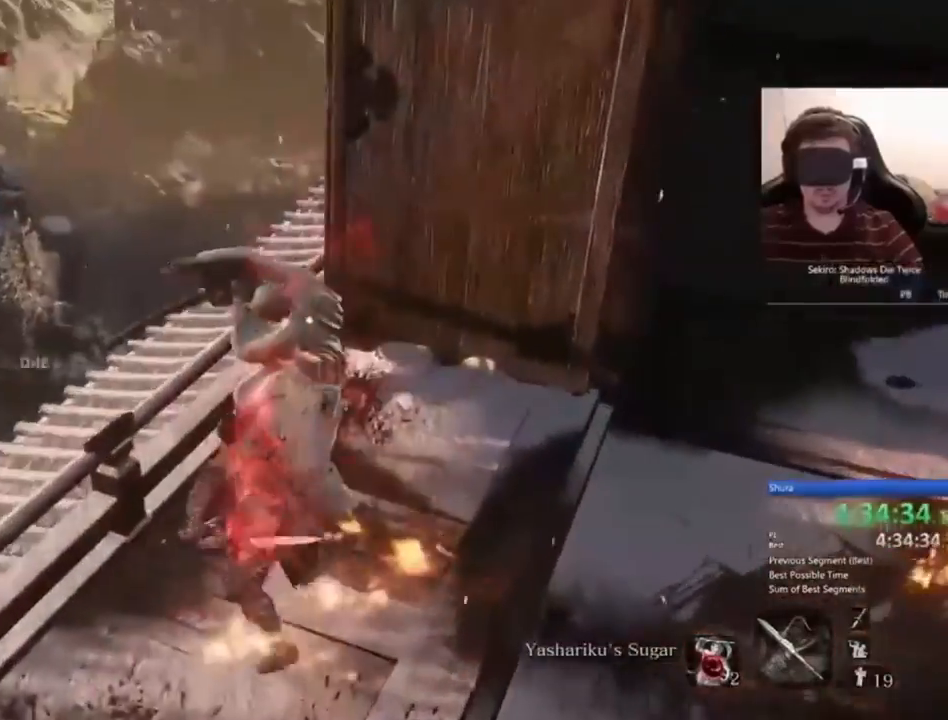
{"keys": ["w"], "mouse": ["left", "right"], "events": [[67, "mouse_left", "up"], [167, "mouse_left", "down"], [233, "mouse_left", "up"], [300, "mouse_left", "down"], [400, "mouse_left", "up"], [467, "mouse_left", "down"]]}
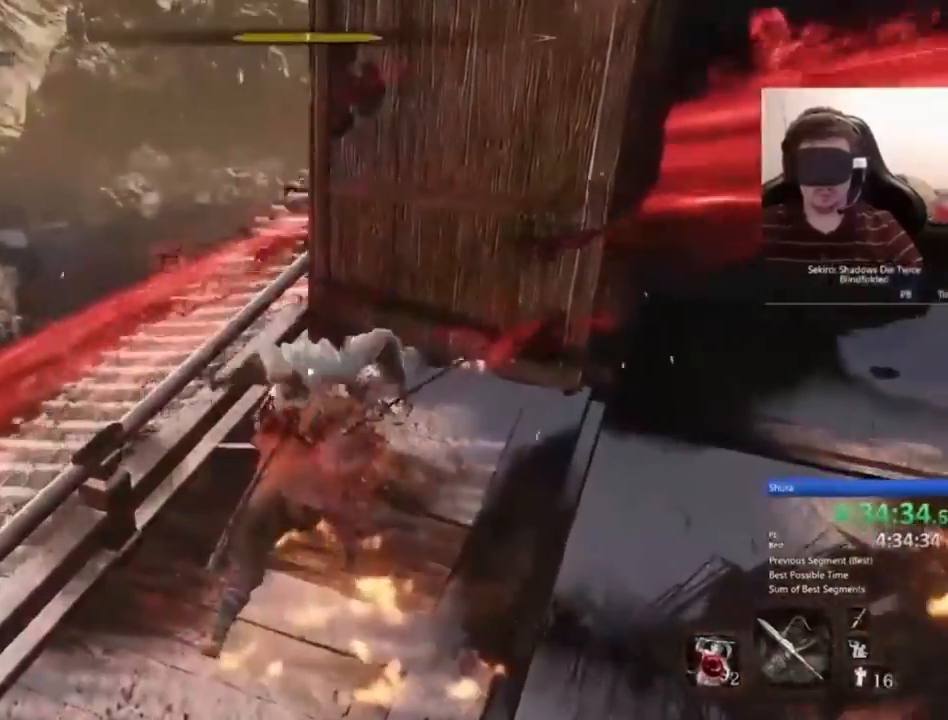
{"keys": ["w"], "mouse": []}
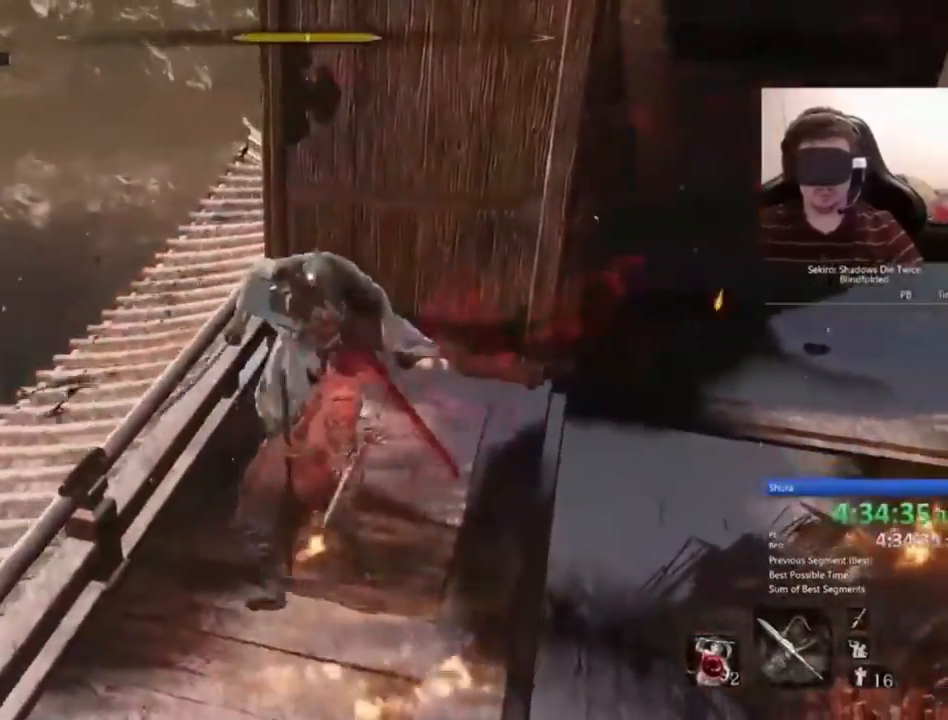
{"keys": ["w"], "mouse": [], "events": [[100, "mouse_right", "down"], [334, "mouse_right", "up"]]}
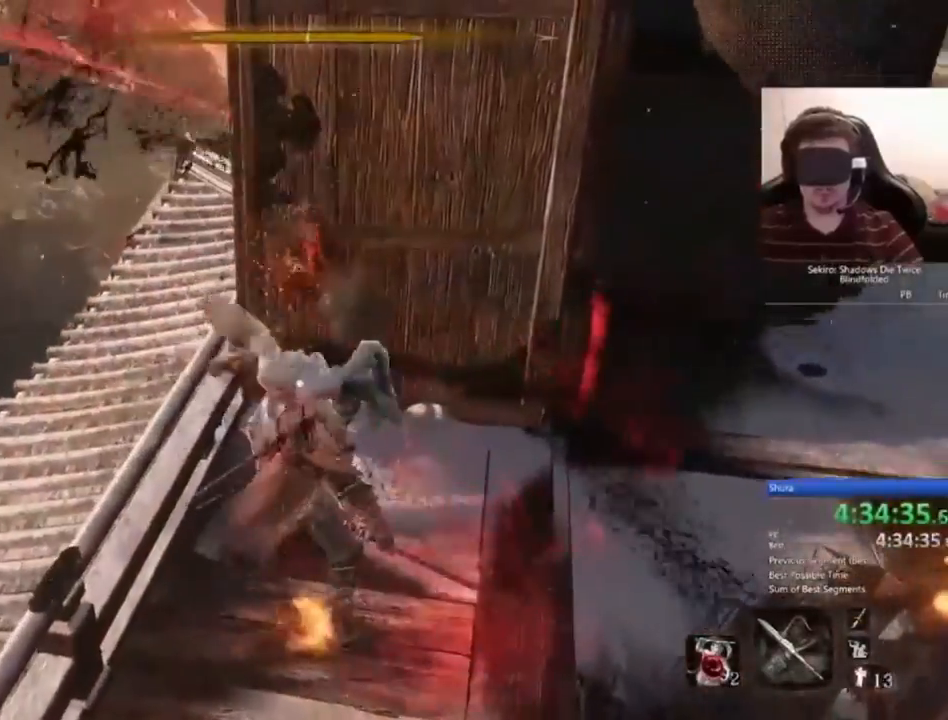
{"keys": ["w"], "mouse": ["left"], "events": [[401, "space", "down"], [468, "space", "up"], [501, "mouse_left", "down"]]}
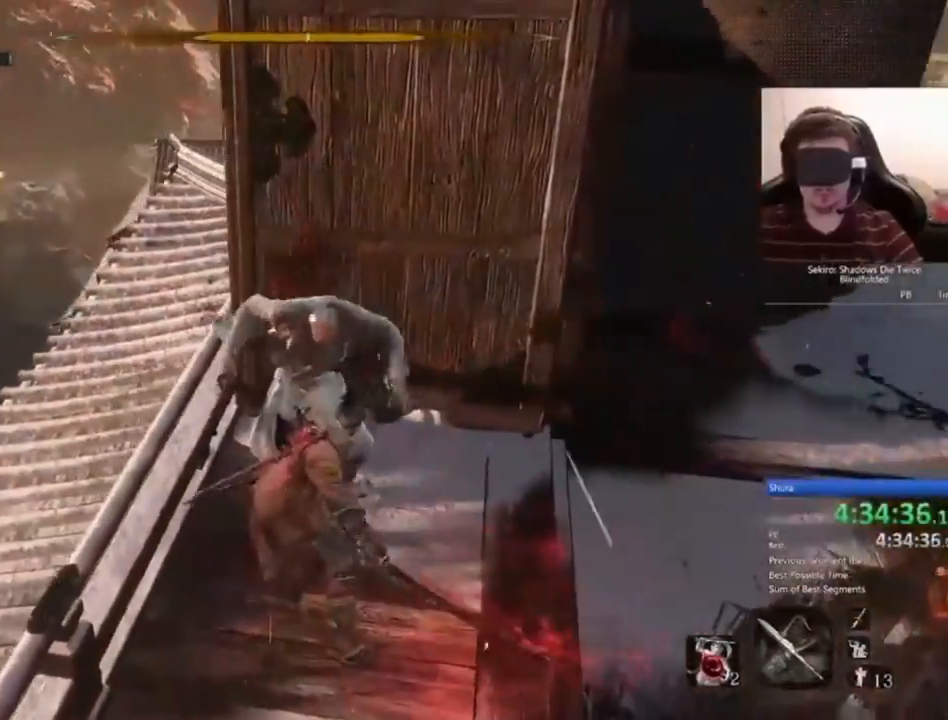
{"keys": ["w"], "mouse": ["left", "right"], "events": [[33, "mouse_right", "down"], [167, "mouse_left", "up"], [200, "mouse_left", "down"], [300, "mouse_left", "up"], [367, "mouse_left", "down"], [434, "mouse_left", "up"], [500, "mouse_left", "down"]]}
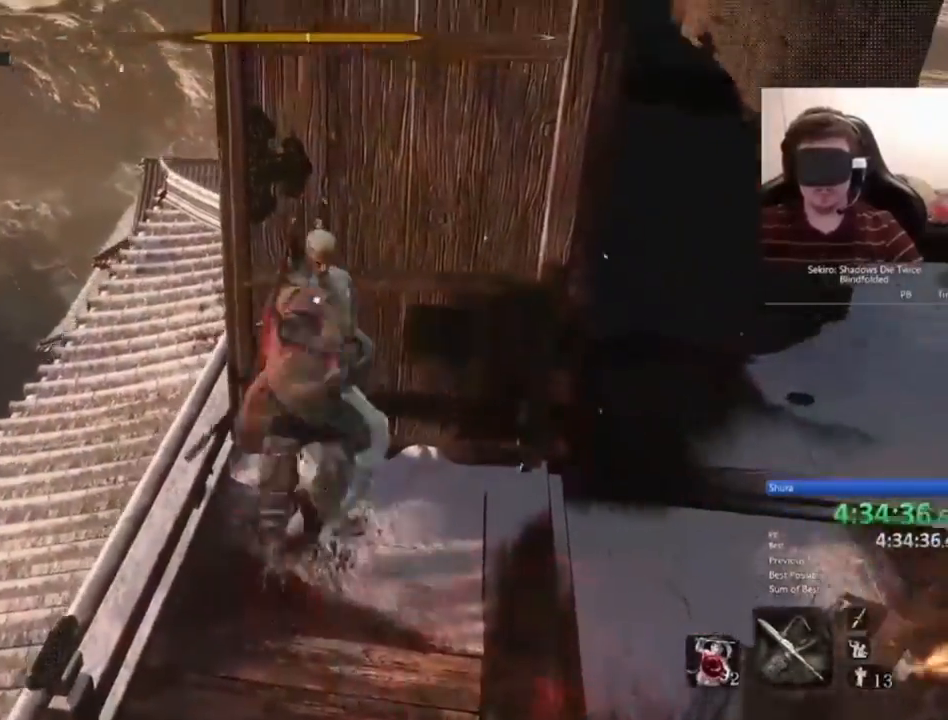
{"keys": ["w"], "mouse": ["left", "right"], "events": [[234, "mouse_left", "up"], [334, "mouse_left", "down"]]}
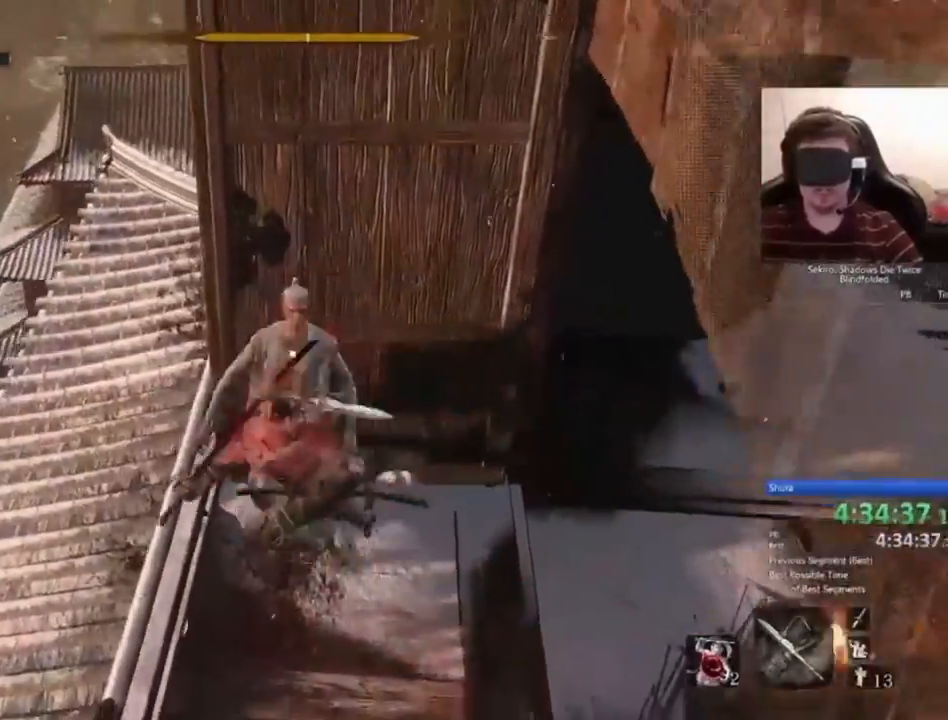
{"keys": ["w"], "mouse": ["left", "right"], "events": [[167, "mouse_left", "up"], [400, "mouse_left", "down"]]}
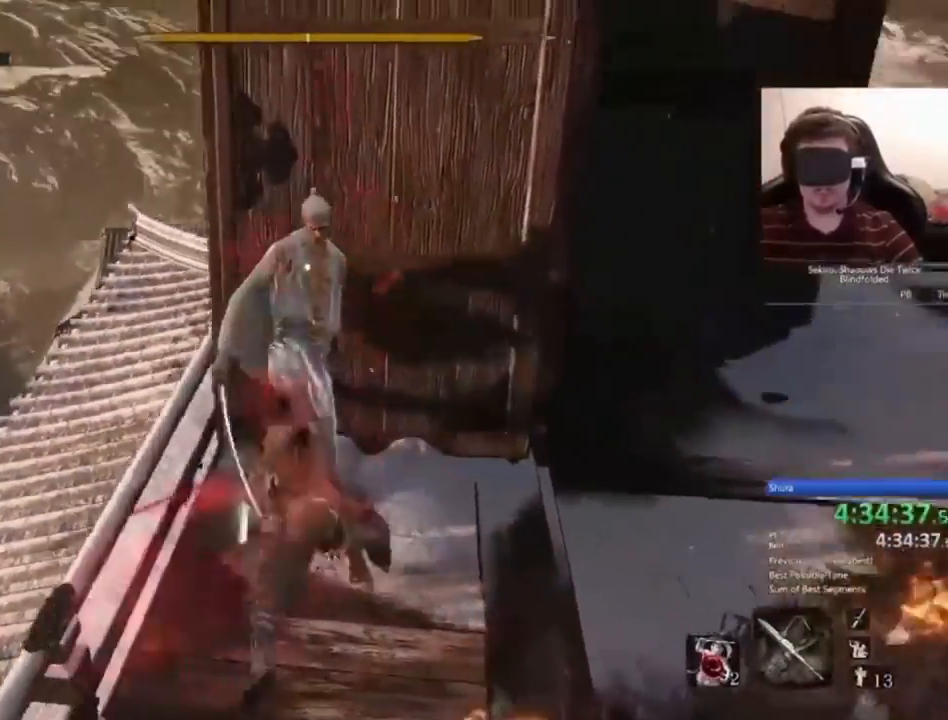
{"keys": ["w"], "mouse": ["left", "right"], "events": [[34, "mouse_left", "up"], [67, "mouse_left", "down"], [201, "mouse_left", "up"], [234, "mouse_left", "down"], [334, "mouse_left", "up"], [434, "mouse_left", "down"]]}
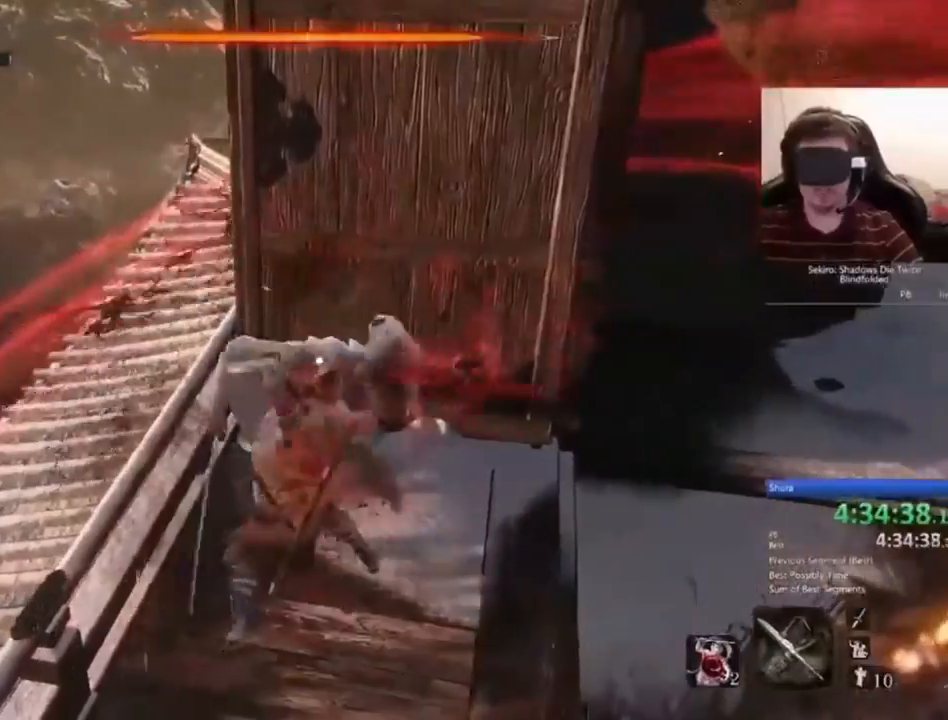
{"keys": ["w"], "mouse": [], "events": [[33, "mouse_left", "up"], [133, "mouse_right", "up"], [367, "mouse_left", "down"], [467, "mouse_left", "up"]]}
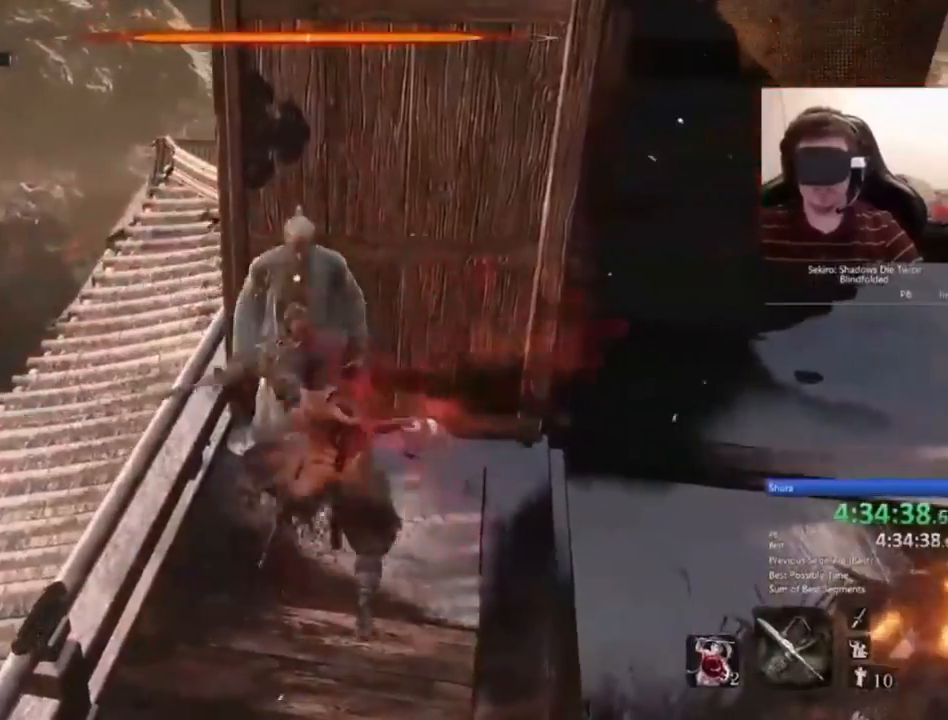
{"keys": ["w"], "mouse": ["left"], "events": [[67, "mouse_left", "down"], [101, "mouse_left", "up"], [167, "mouse_left", "down"], [434, "mouse_left", "up"], [468, "mouse_left", "down"]]}
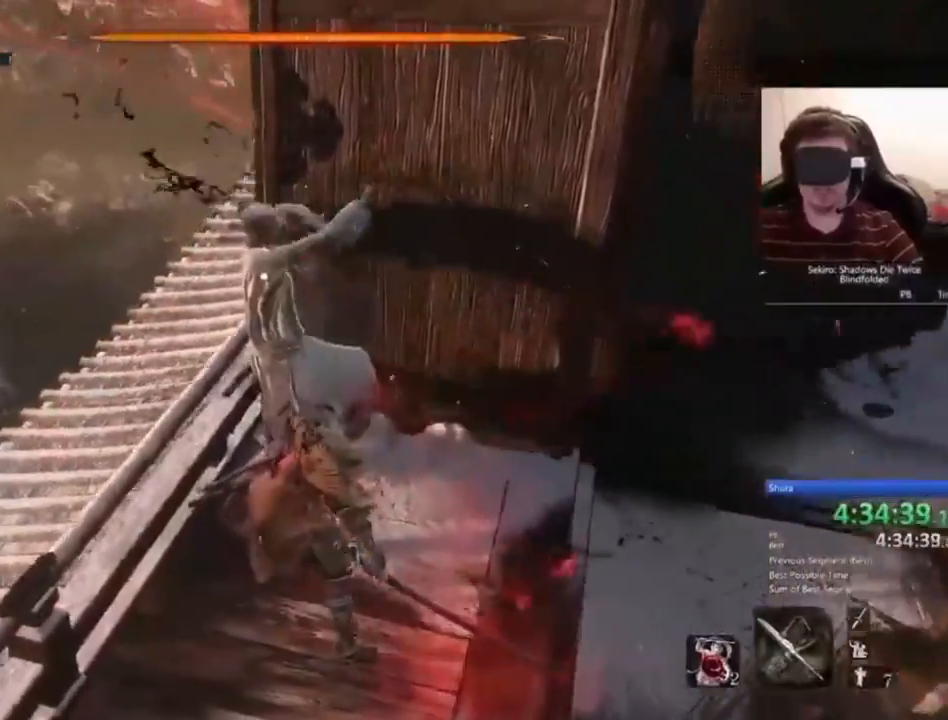
{"keys": ["w"], "mouse": ["left"]}
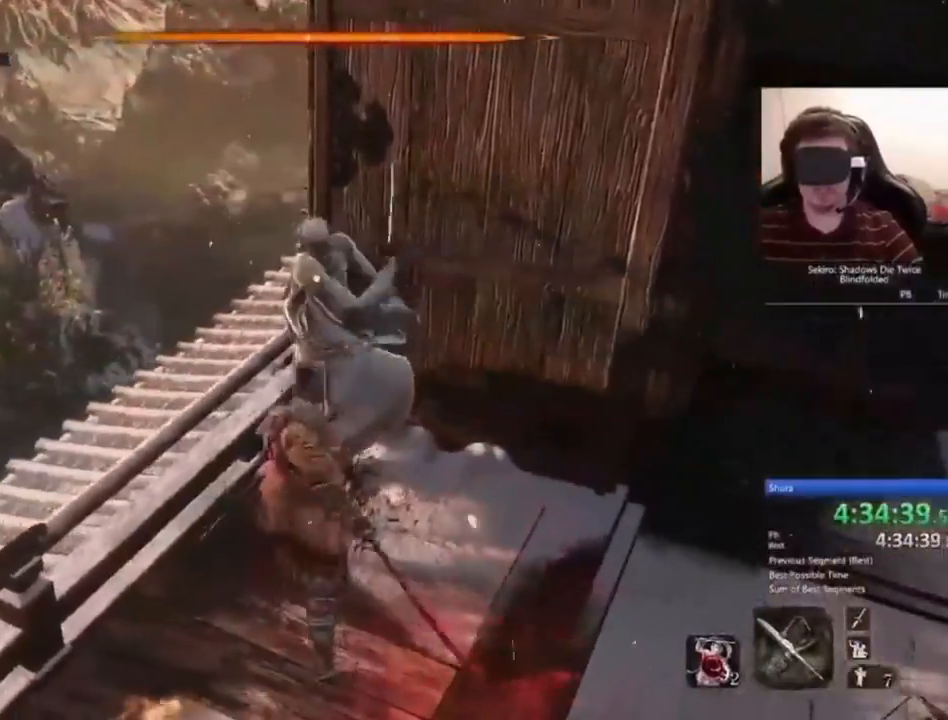
{"keys": ["w"], "mouse": ["left"], "events": [[34, "mouse_left", "up"], [101, "mouse_left", "down"], [167, "mouse_left", "up"], [234, "mouse_left", "down"], [267, "mouse_left", "up"], [367, "mouse_left", "down"], [434, "mouse_left", "up"], [468, "mouse_left", "down"]]}
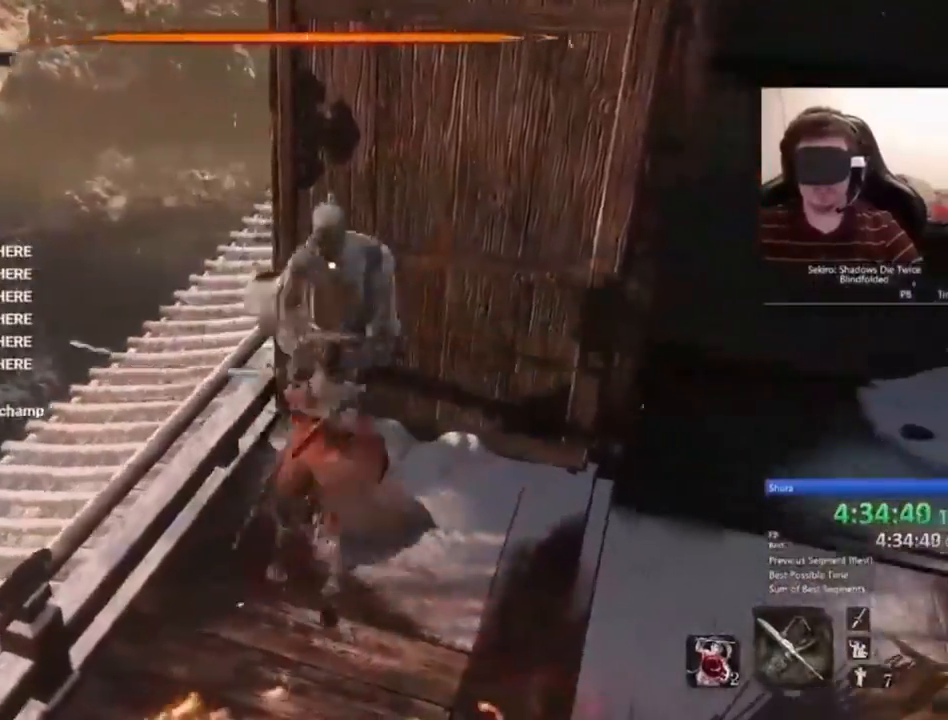
{"keys": ["w"], "mouse": ["left"], "events": [[67, "mouse_left", "up"], [100, "mouse_left", "down"], [167, "mouse_left", "up"], [233, "mouse_left", "down"], [300, "mouse_left", "up"], [400, "mouse_left", "down"], [434, "mouse_left", "up"], [467, "mouse_left", "down"]]}
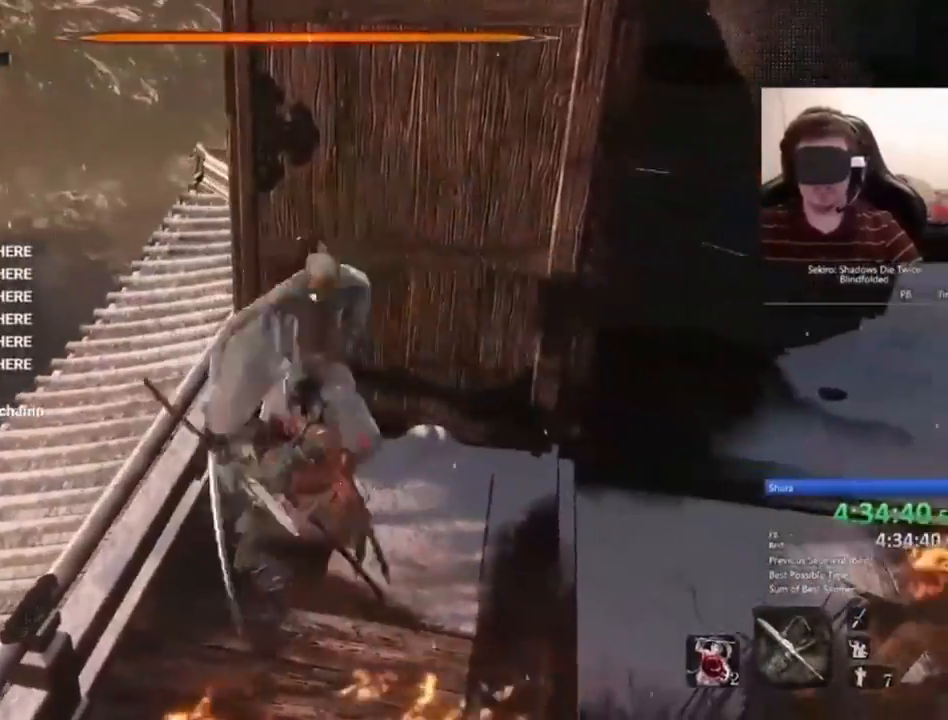
{"keys": ["w"], "mouse": ["left"], "events": [[67, "mouse_left", "up"], [101, "mouse_left", "down"], [167, "mouse_left", "up"], [267, "mouse_left", "down"], [301, "mouse_left", "up"], [367, "mouse_left", "down"], [434, "mouse_left", "up"], [501, "mouse_left", "down"]]}
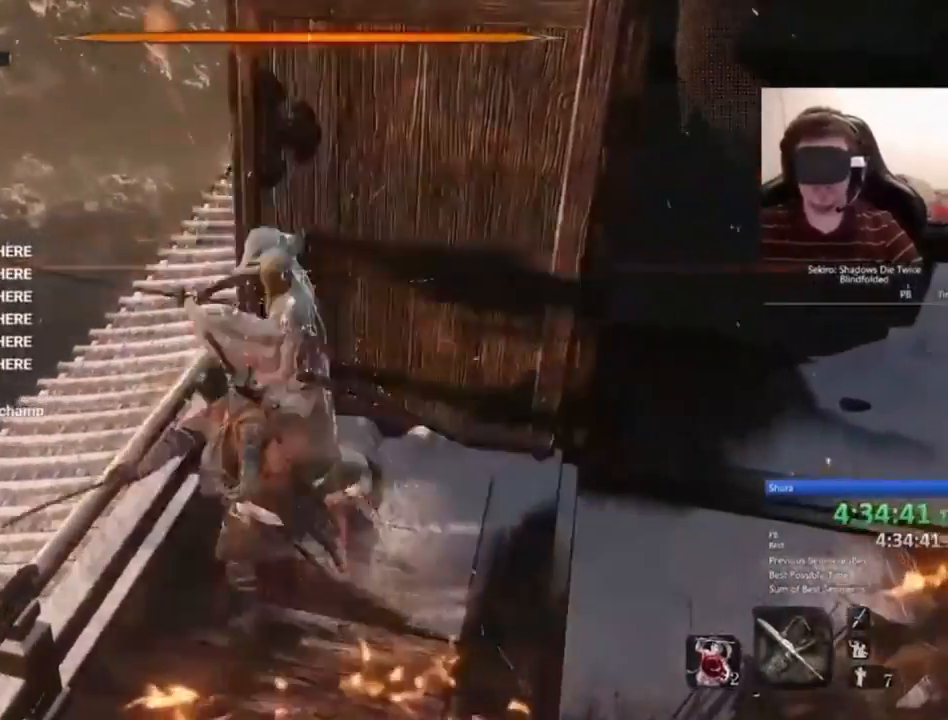
{"keys": ["w"], "mouse": ["left"], "events": [[33, "mouse_left", "up"], [133, "mouse_left", "down"], [200, "mouse_left", "up"], [233, "mouse_left", "down"], [334, "mouse_left", "up"], [367, "mouse_left", "down"], [434, "mouse_left", "up"], [467, "mouse_left", "down"]]}
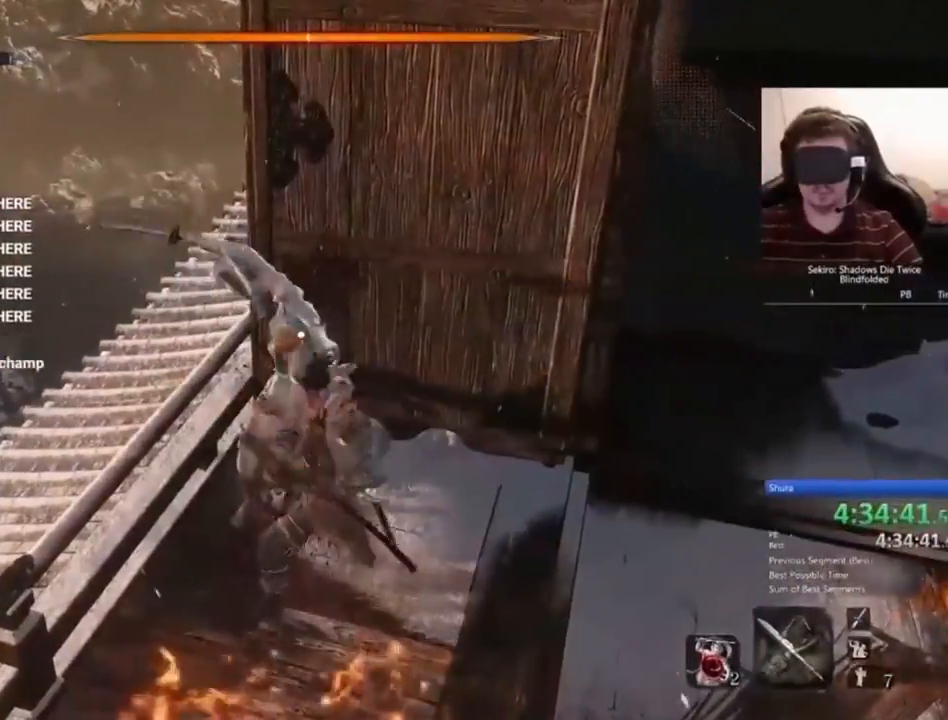
{"keys": ["w"], "mouse": ["left"], "events": [[67, "mouse_left", "up"], [201, "mouse_left", "down"], [234, "mouse_left", "up"], [334, "mouse_left", "down"], [434, "mouse_left", "up"], [468, "mouse_left", "down"]]}
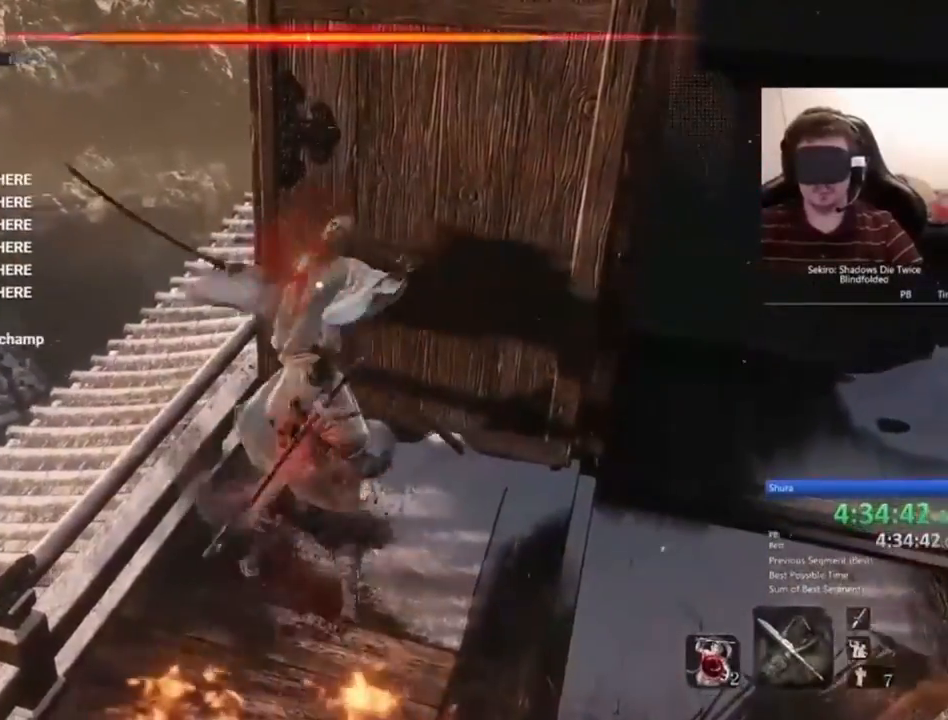
{"keys": ["w"], "mouse": ["left"], "events": [[67, "mouse_left", "up"], [133, "mouse_left", "down"], [200, "mouse_left", "up"], [267, "mouse_left", "down"]]}
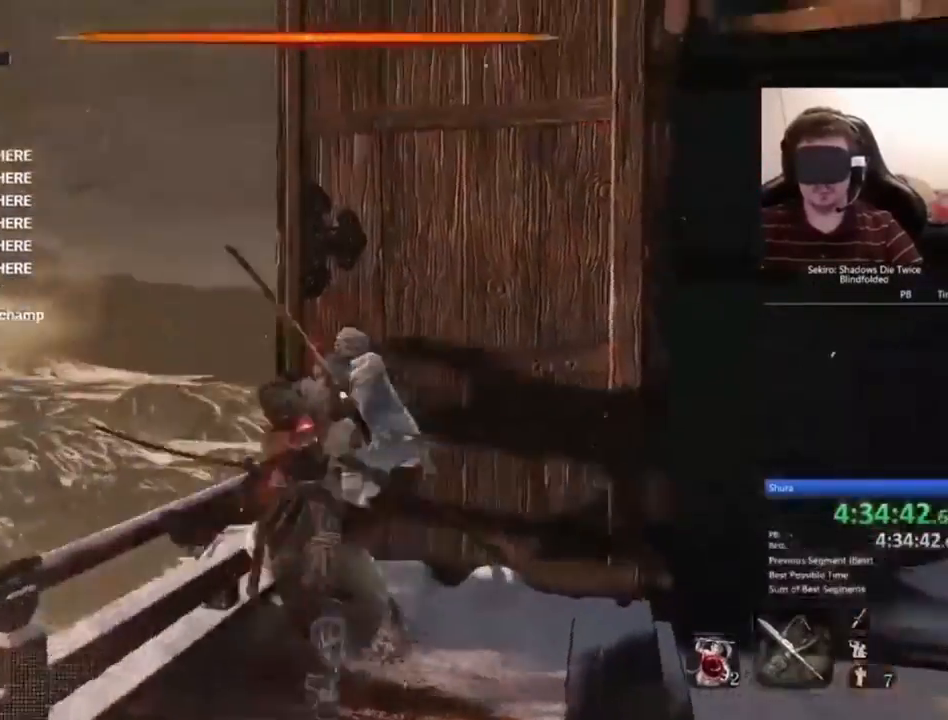
{"keys": [], "mouse": ["left"], "events": [[301, "mouse_left", "up"], [367, "mouse_left", "down"], [401, "w", "up"], [434, "mouse_left", "up"], [501, "mouse_left", "down"]]}
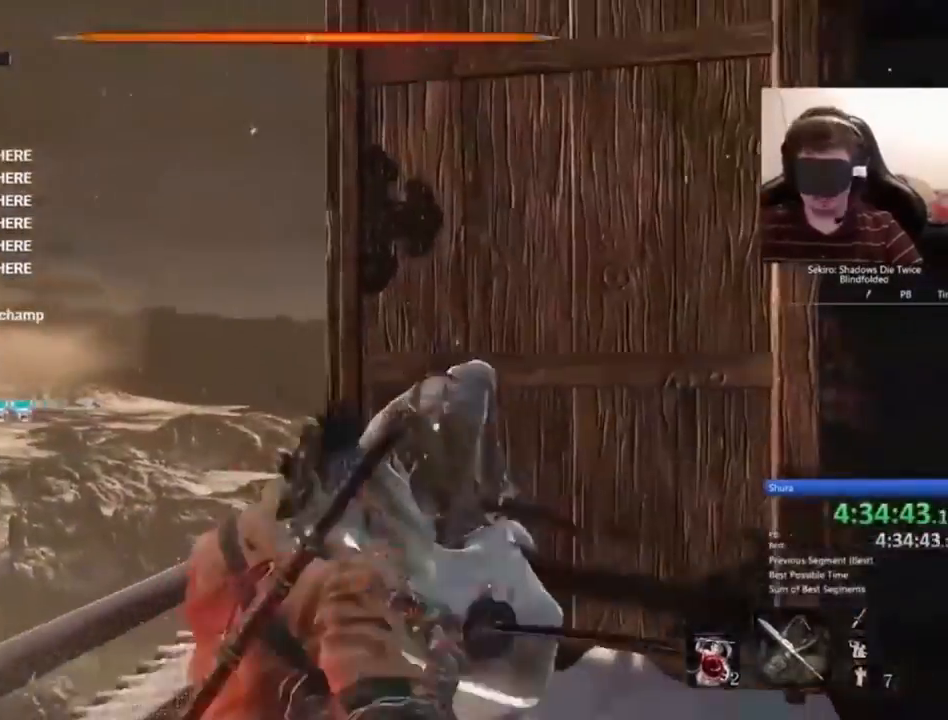
{"keys": [], "mouse": ["left"], "events": [[100, "mouse_left", "up"], [167, "mouse_left", "down"], [267, "mouse_left", "up"], [334, "mouse_left", "down"], [434, "mouse_left", "up"], [500, "mouse_left", "down"]]}
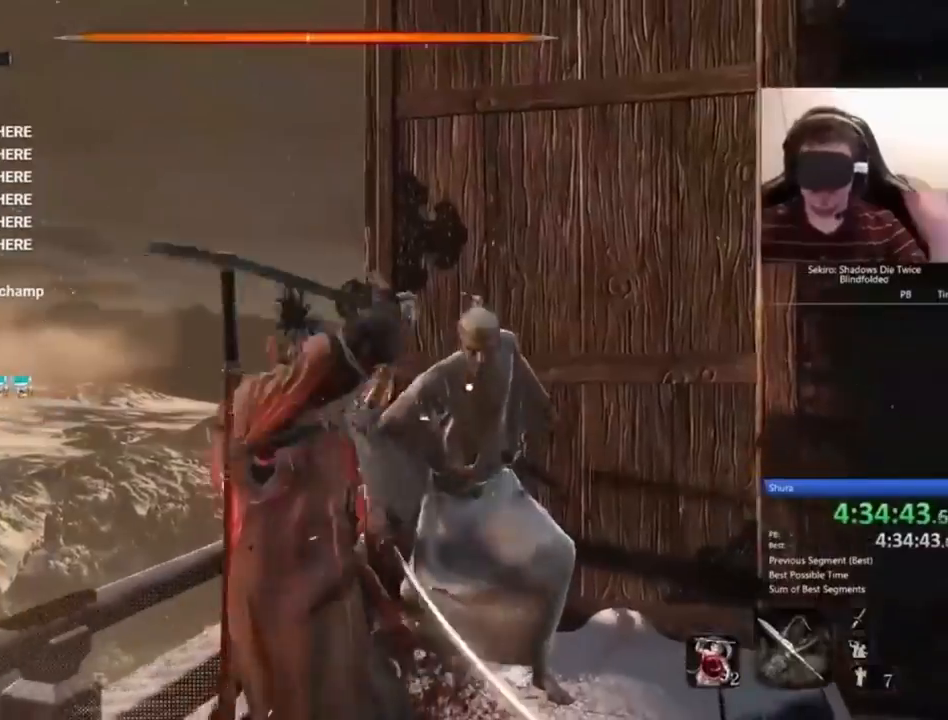
{"keys": [], "mouse": ["left"], "events": [[167, "mouse_left", "up"], [334, "mouse_left", "down"], [434, "mouse_left", "up"], [468, "mouse_left", "down"]]}
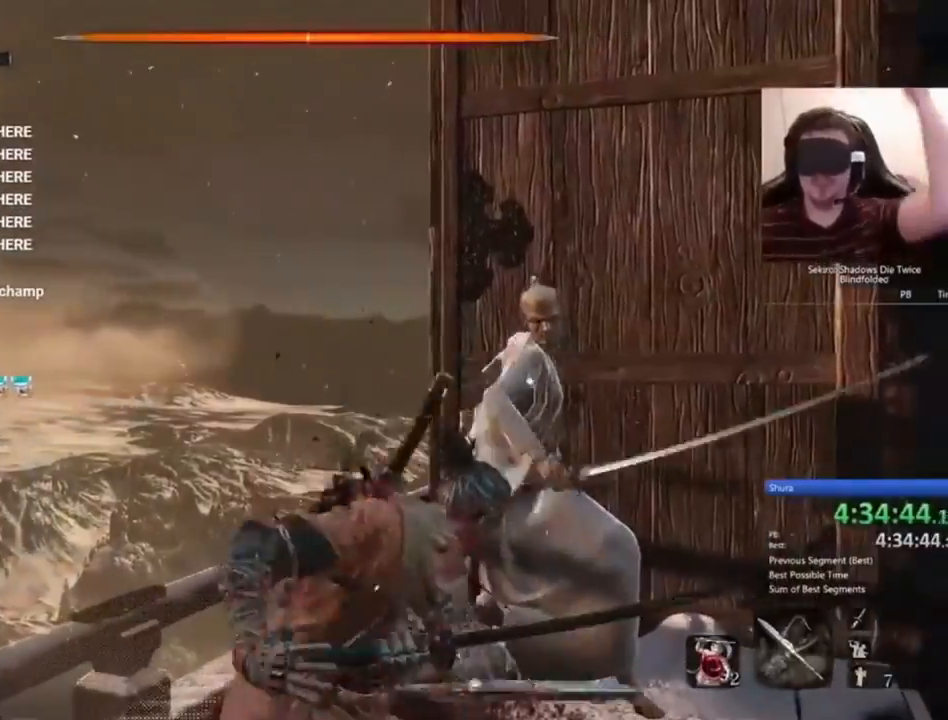
{"keys": [], "mouse": [], "events": [[67, "mouse_left", "up"], [167, "mouse_left", "down"], [267, "mouse_left", "up"], [334, "mouse_left", "down"], [434, "mouse_left", "up"]]}
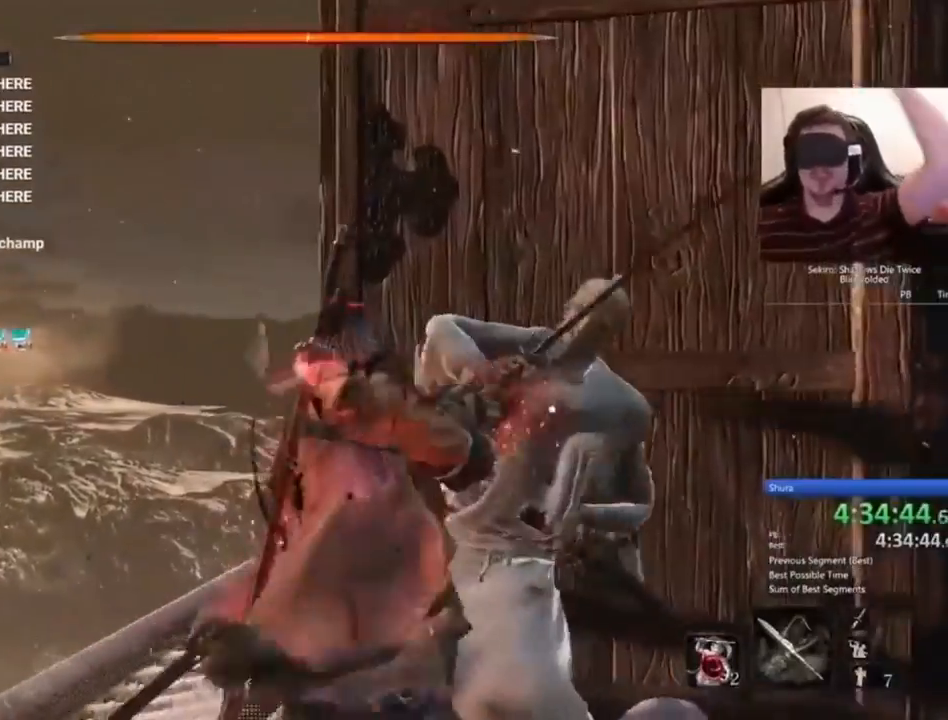
{"keys": [], "mouse": [], "events": [[34, "mouse_left", "down"], [134, "mouse_left", "up"], [234, "mouse_left", "down"], [501, "mouse_left", "up"]]}
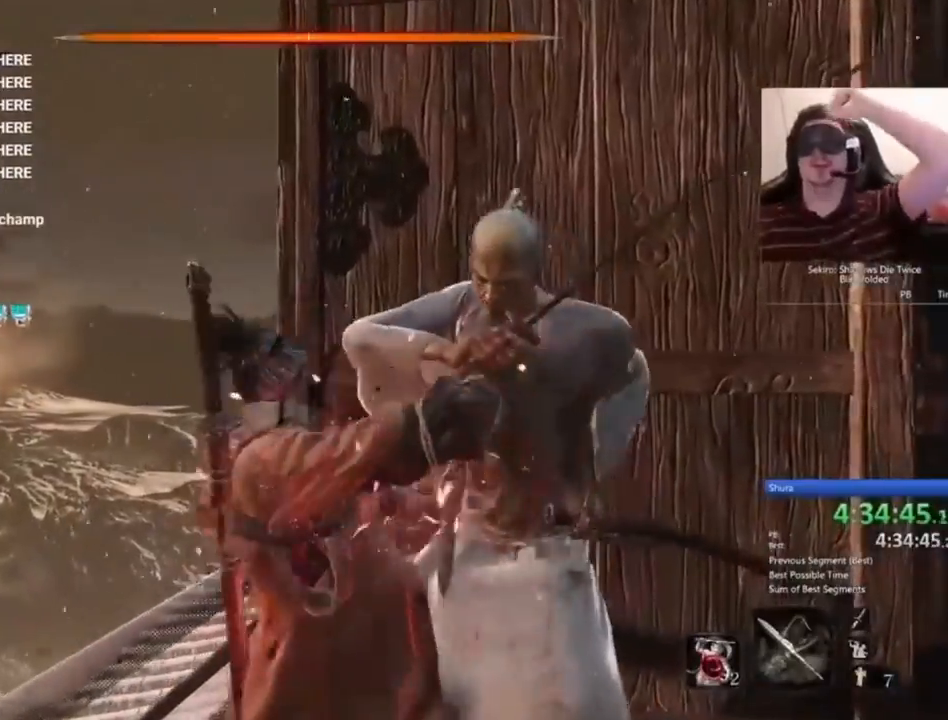
{"keys": [], "mouse": ["left"], "events": [[33, "mouse_left", "down"], [300, "mouse_left", "up"], [434, "mouse_left", "down"]]}
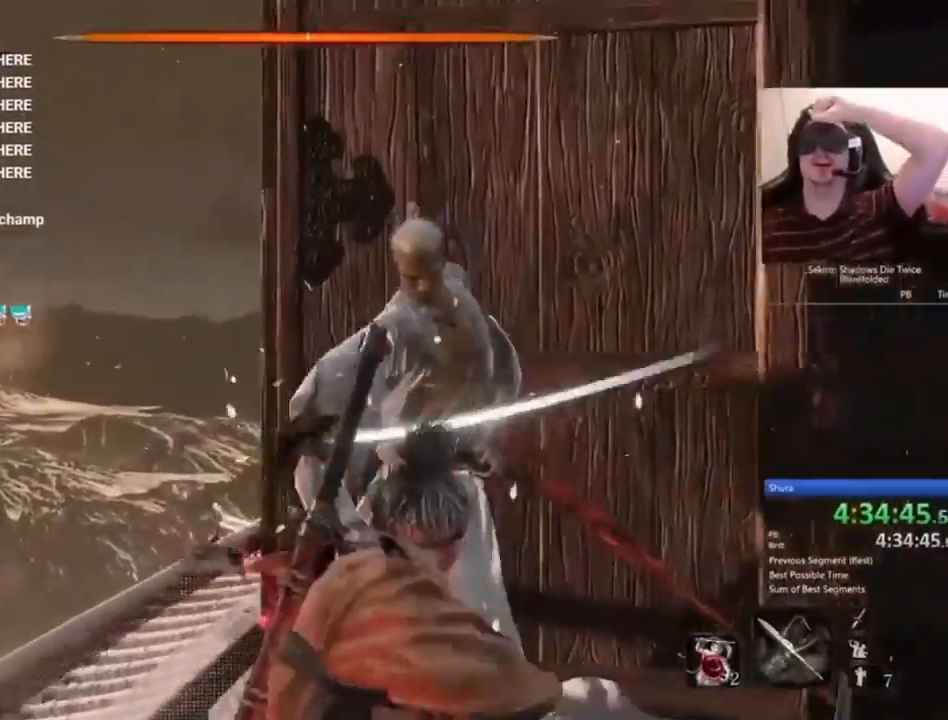
{"keys": [], "mouse": ["left"], "events": [[34, "mouse_left", "up"], [100, "mouse_left", "down"], [201, "mouse_left", "up"], [267, "mouse_left", "down"], [367, "mouse_left", "up"], [434, "mouse_left", "down"]]}
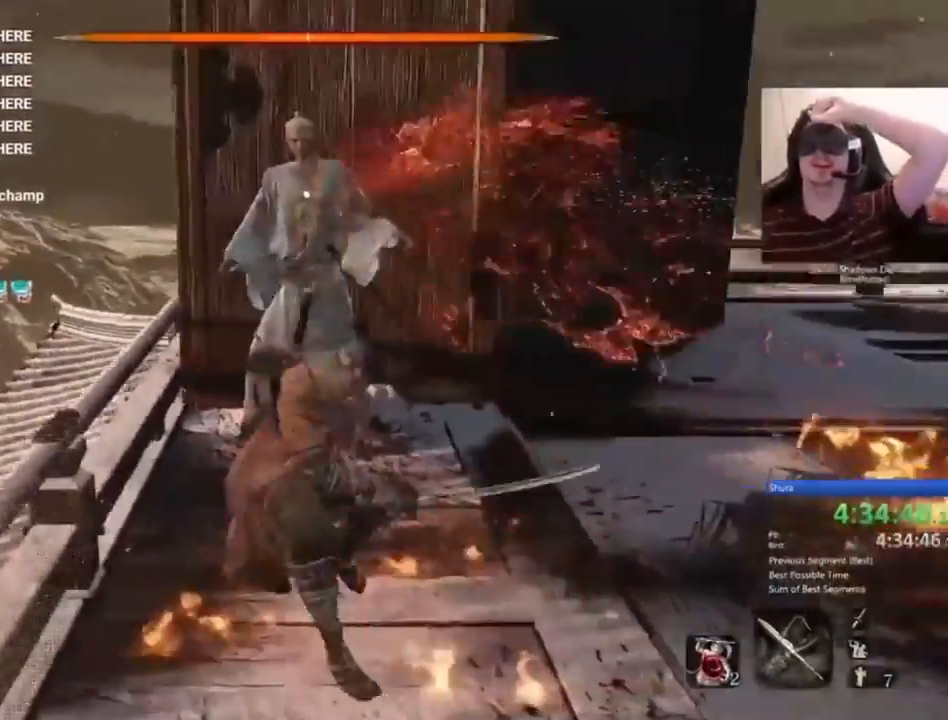
{"keys": [], "mouse": ["left"], "events": [[33, "mouse_left", "up"], [100, "mouse_left", "down"], [267, "mouse_left", "up"], [367, "mouse_left", "down"], [434, "mouse_left", "up"], [467, "mouse_left", "down"]]}
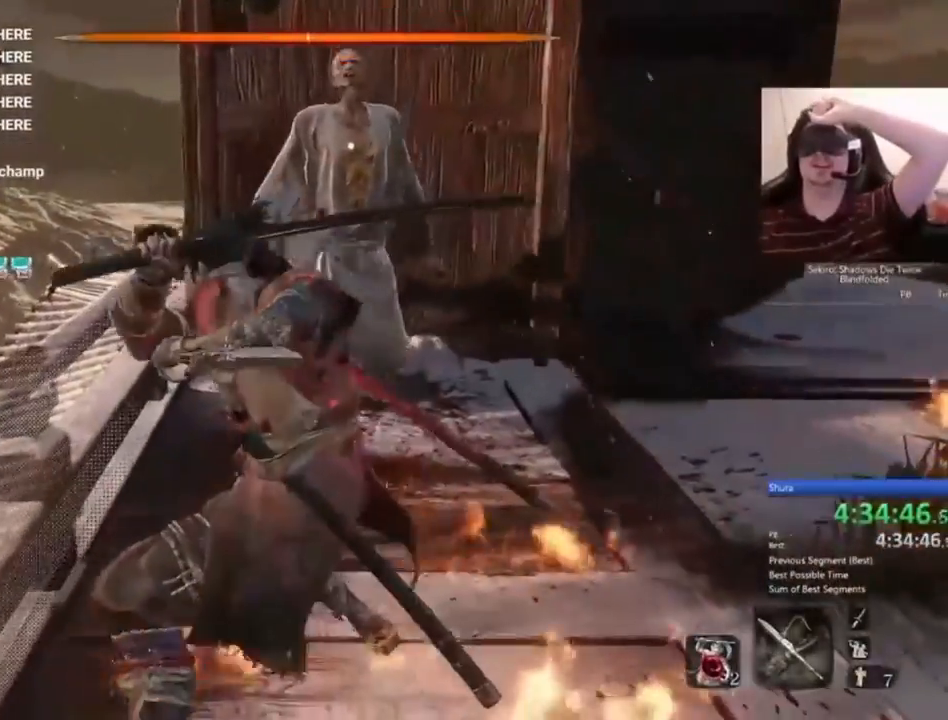
{"keys": [], "mouse": ["left"], "events": [[67, "mouse_left", "up"], [101, "mouse_left", "down"], [201, "mouse_left", "up"], [234, "mouse_left", "down"], [334, "mouse_left", "up"], [401, "mouse_left", "down"], [434, "mouse_left", "up"], [468, "mouse_left", "down"]]}
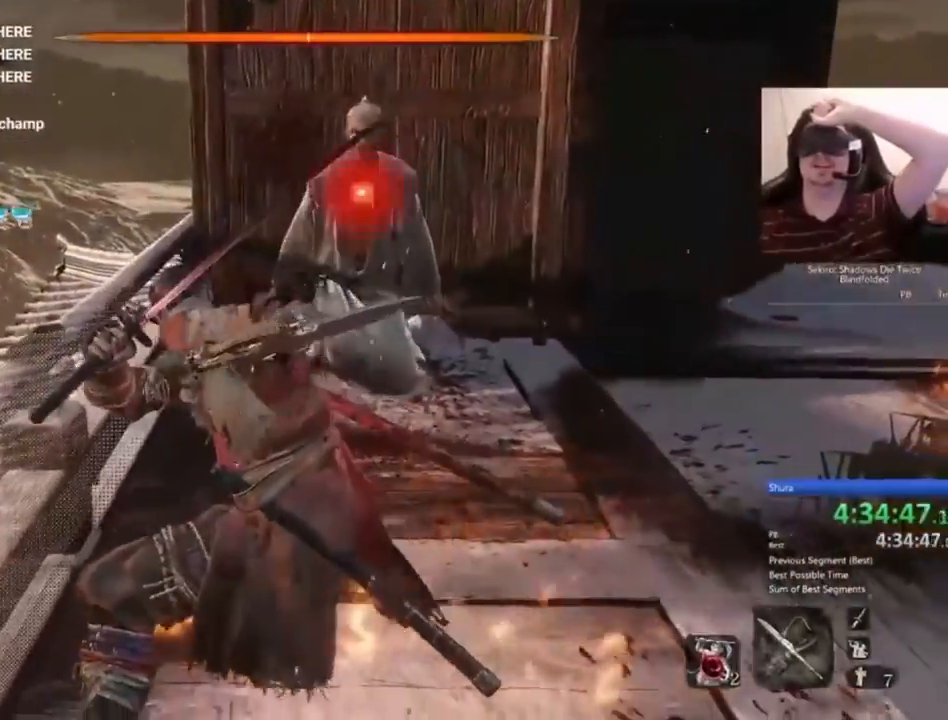
{"keys": [], "mouse": ["left"], "events": [[67, "mouse_left", "up"], [133, "mouse_left", "down"], [200, "mouse_left", "up"], [267, "mouse_left", "down"], [367, "mouse_left", "up"], [400, "mouse_left", "down"], [434, "mouse_left", "up"], [500, "mouse_left", "down"]]}
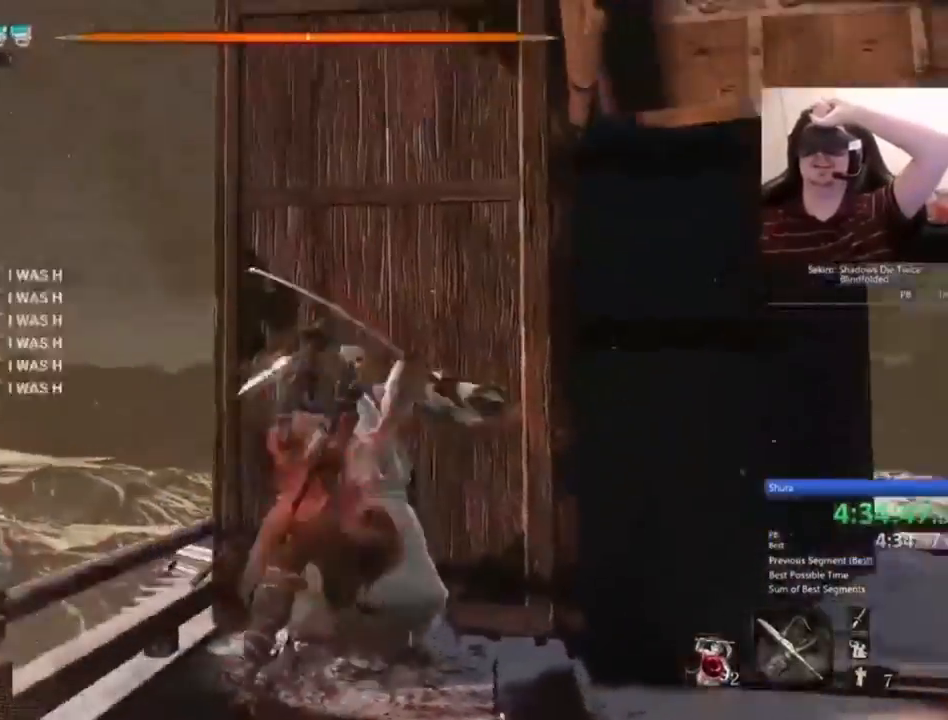
{"keys": [], "mouse": [], "events": [[100, "mouse_left", "up"], [134, "mouse_left", "down"], [234, "mouse_left", "up"], [267, "mouse_left", "down"], [334, "mouse_left", "up"], [401, "mouse_left", "down"], [501, "mouse_left", "up"]]}
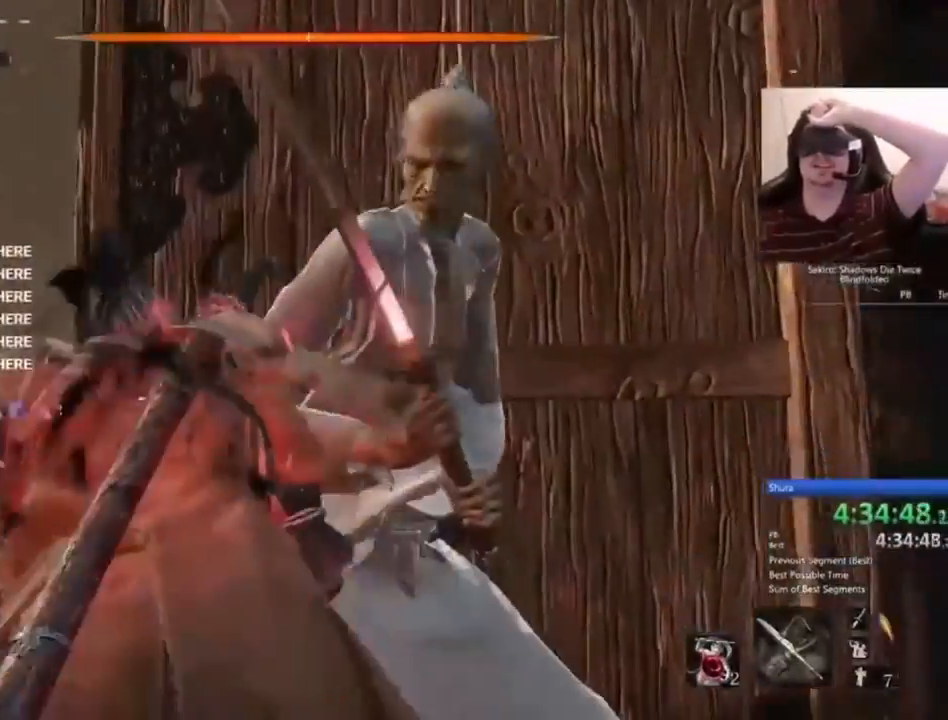
{"keys": [], "mouse": [], "events": [[67, "mouse_left", "down"], [100, "mouse_left", "up"]]}